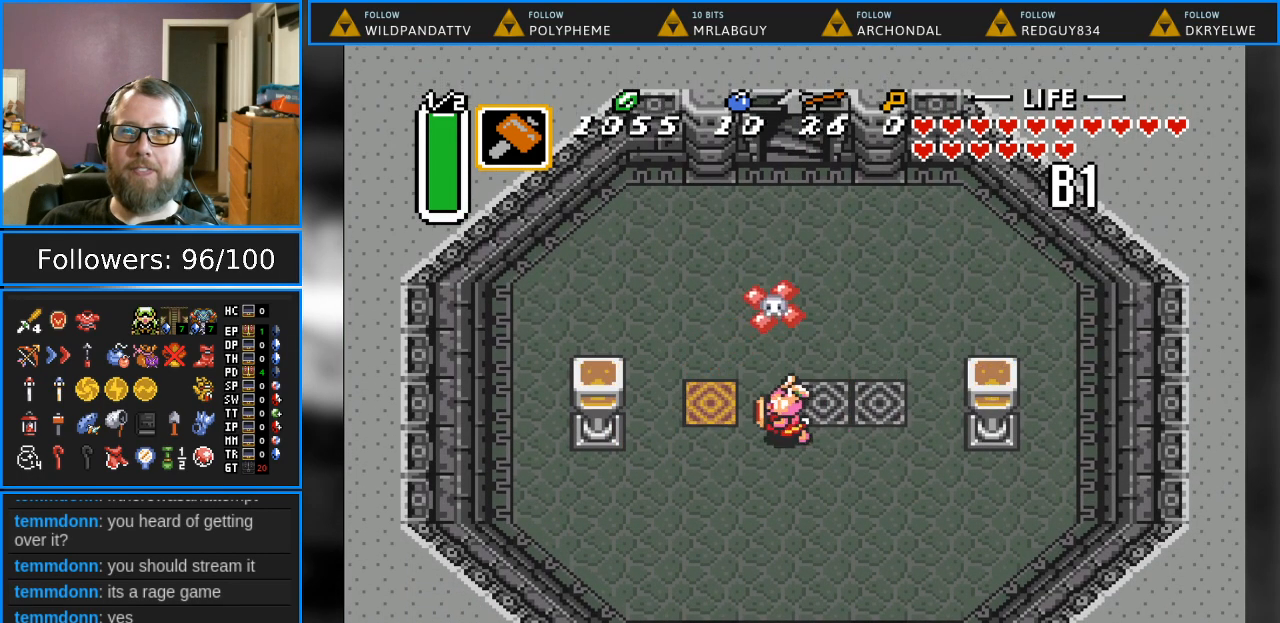
Gameplay with a controller (Nintendo layout); each line is a JSON object with the inputs held at the frame after it. "events" lists button and stick changes between this image and that frame as [ms after this image, input, new state], when the widget could be followed in between. Not read: L1 L3 R1 R3.
{"buttons": [], "events": [[150, "DPAD_UP", "down"], [267, "DPAD_UP", "up"], [300, "DPAD_LEFT", "up"]]}
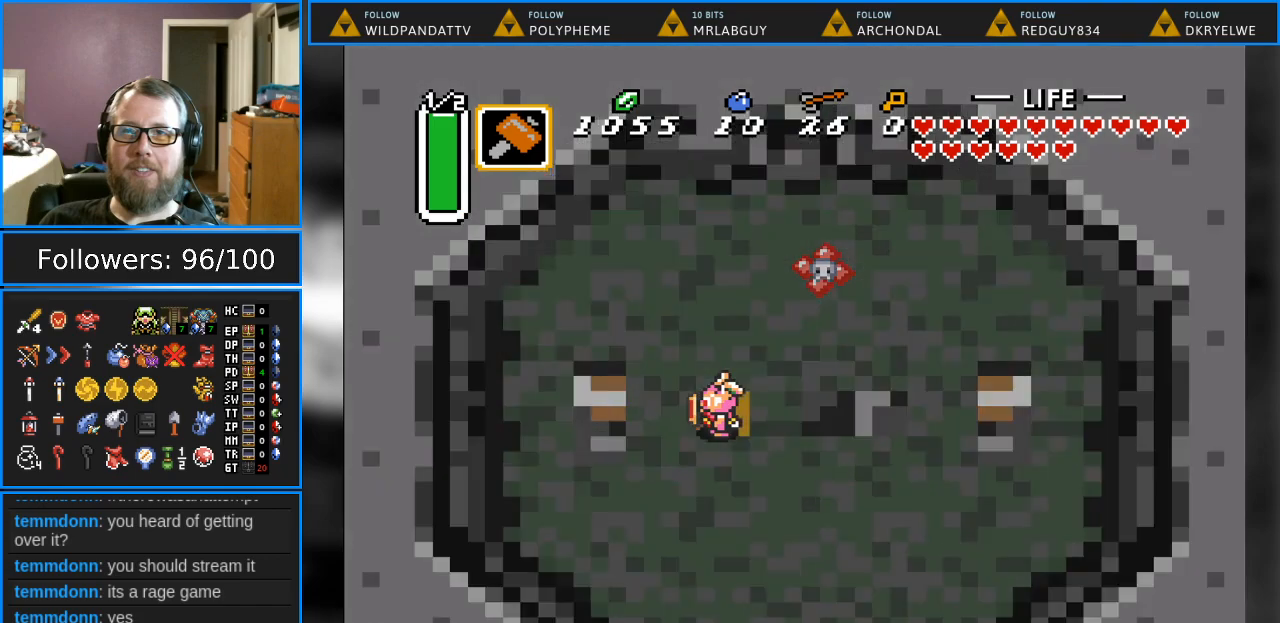
{"buttons": [], "events": []}
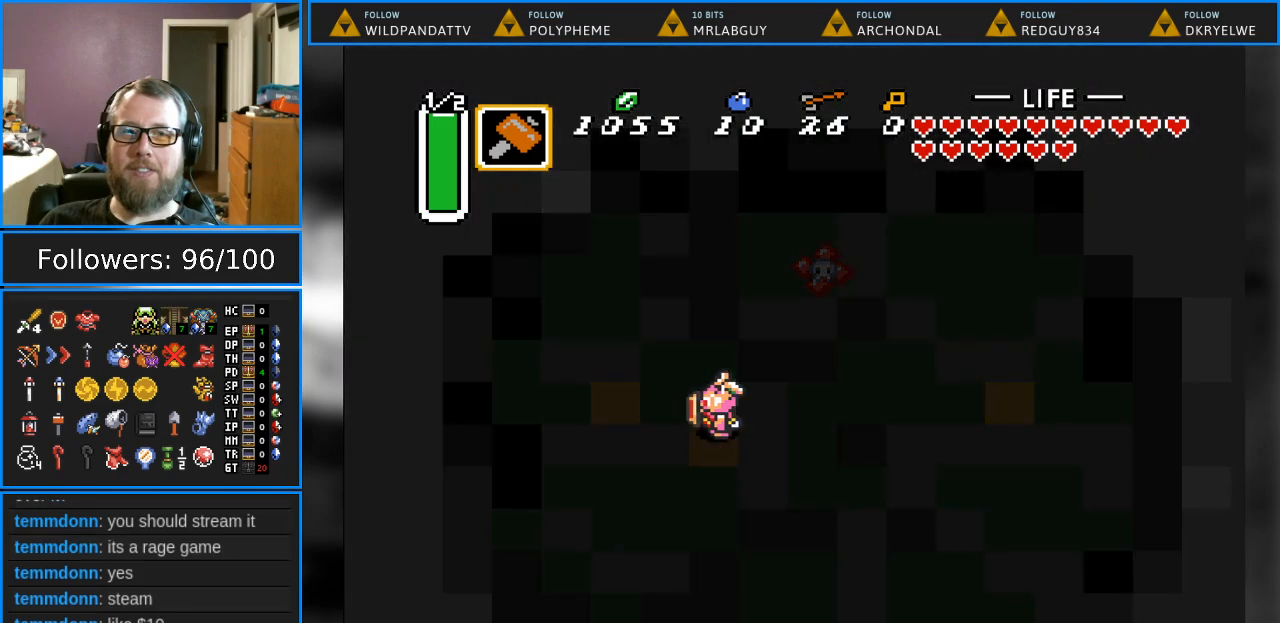
{"buttons": [], "events": []}
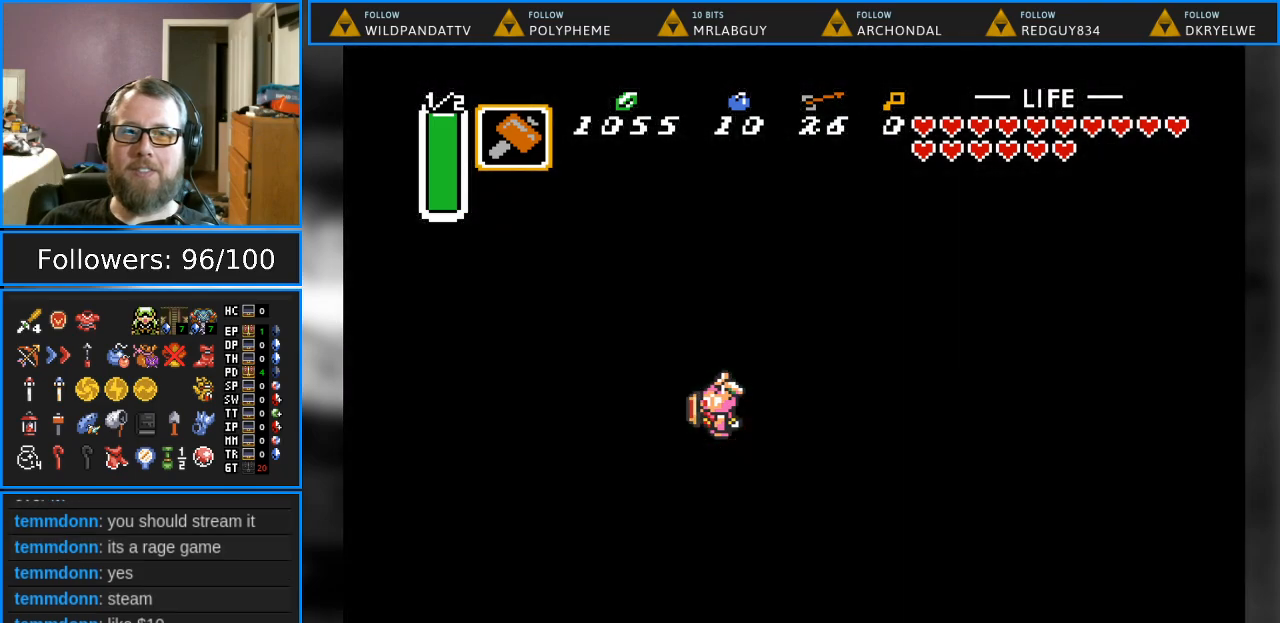
{"buttons": [], "events": []}
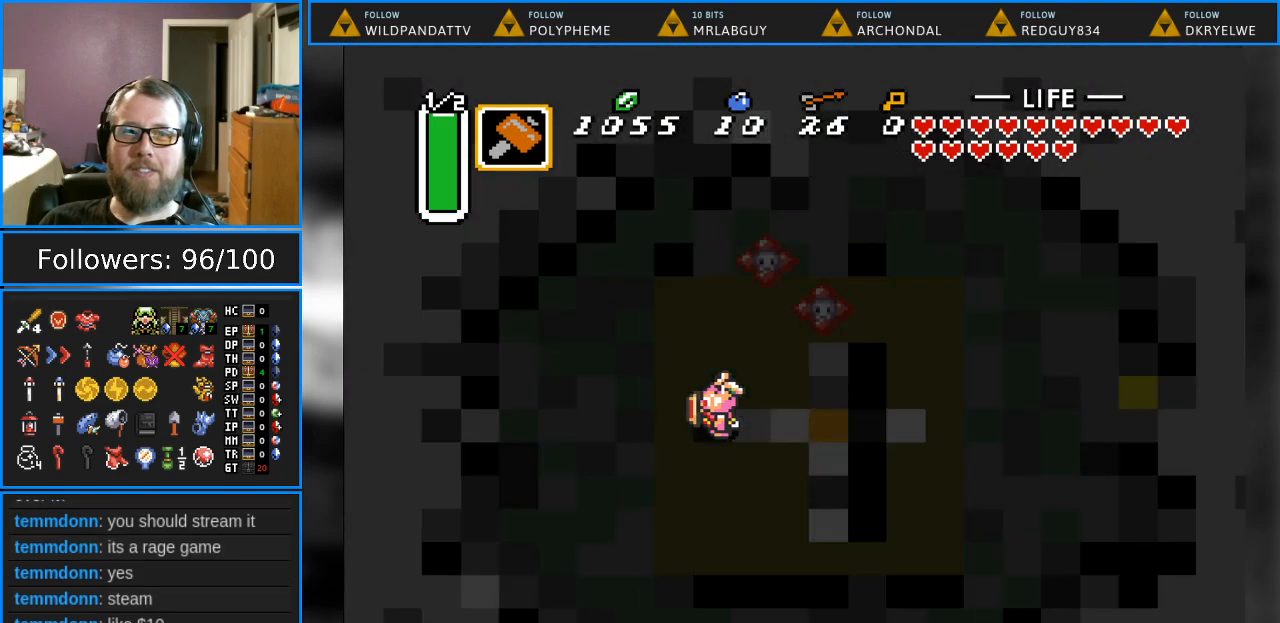
{"buttons": [], "events": []}
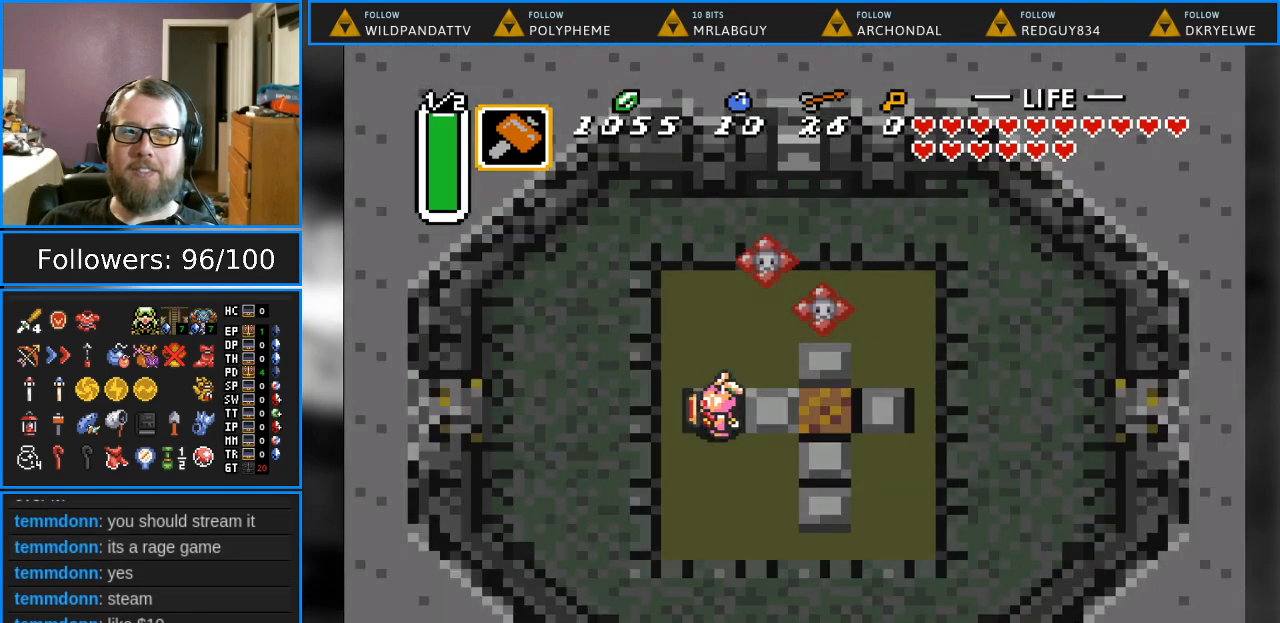
{"buttons": [], "events": []}
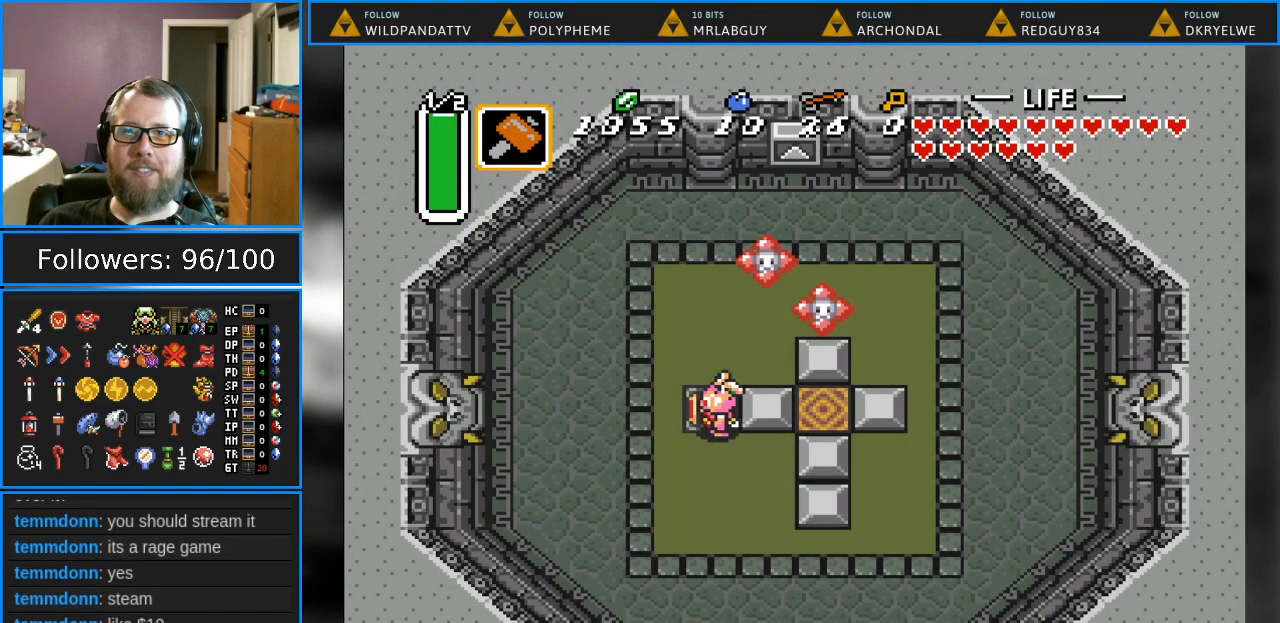
{"buttons": ["DPAD_DOWN", "DPAD_RIGHT"], "events": [[33, "DPAD_DOWN", "down"], [267, "DPAD_RIGHT", "down"]]}
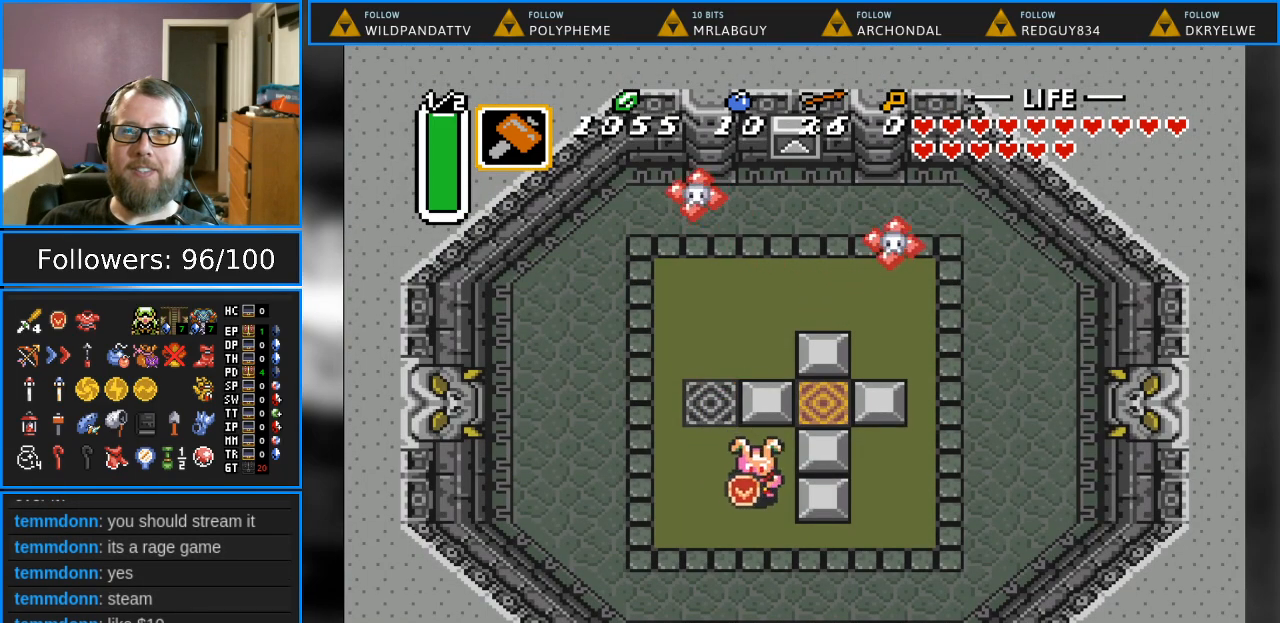
{"buttons": ["DPAD_UP"], "events": [[100, "DPAD_RIGHT", "up"], [267, "DPAD_DOWN", "up"], [367, "DPAD_UP", "down"], [433, "DPAD_LEFT", "down"], [483, "DPAD_LEFT", "up"]]}
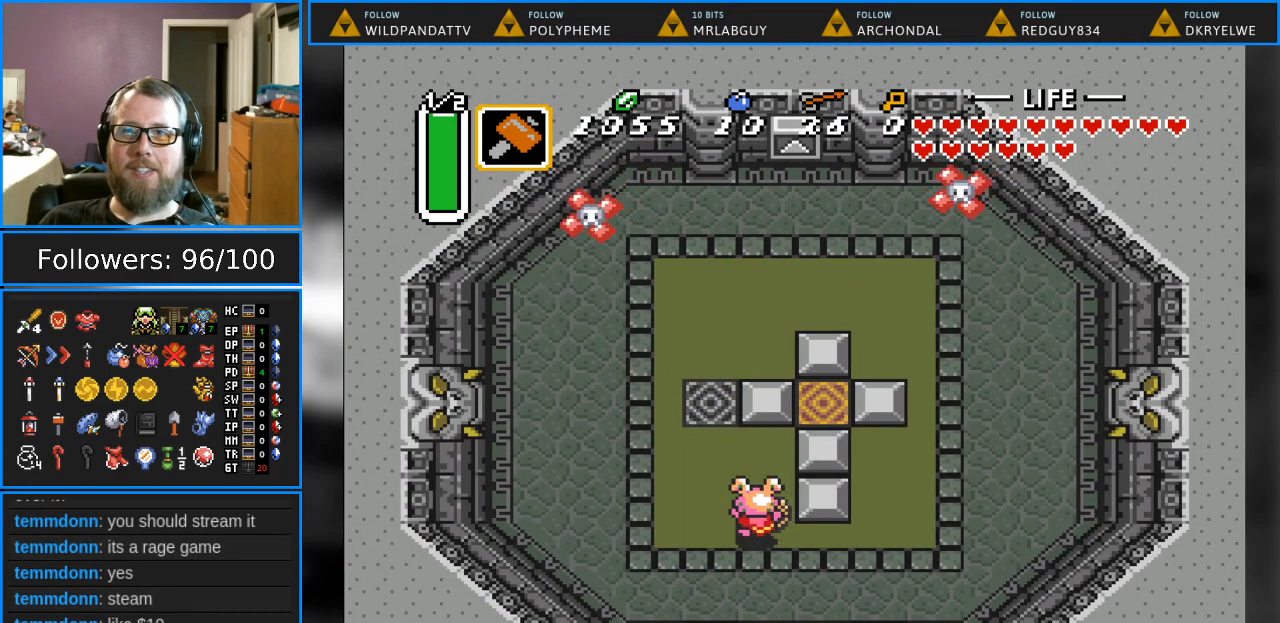
{"buttons": ["DPAD_UP"], "events": [[17, "DPAD_UP", "up"], [67, "DPAD_UP", "down"], [167, "DPAD_LEFT", "down"], [383, "DPAD_LEFT", "up"]]}
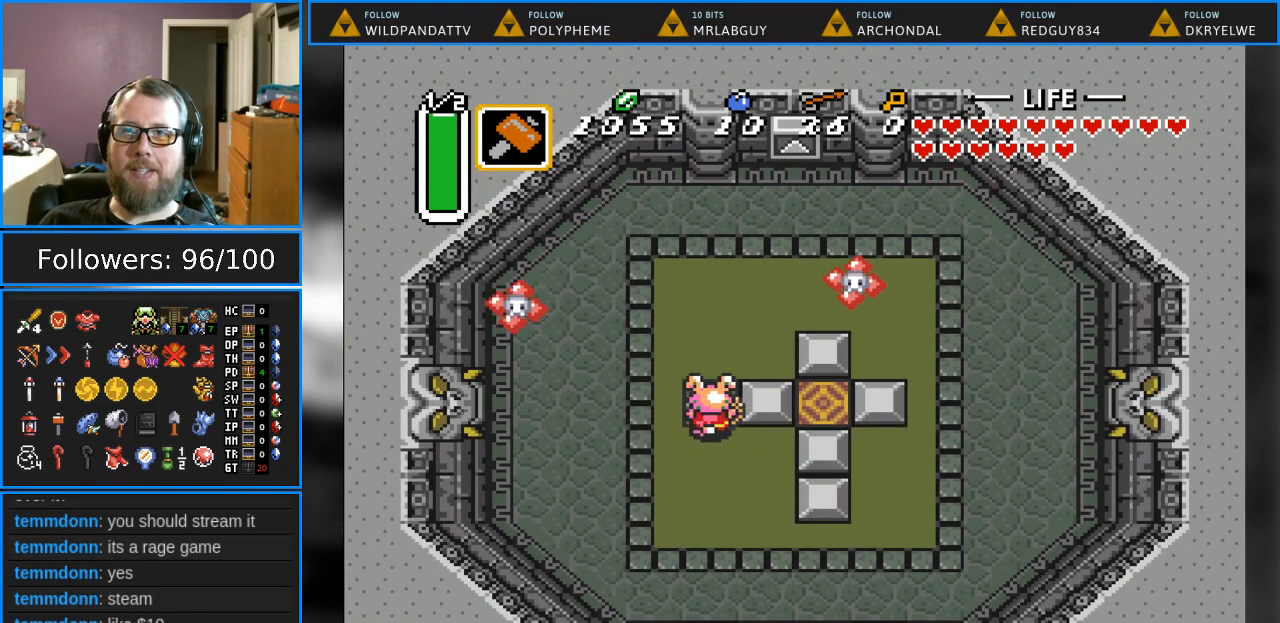
{"buttons": ["DPAD_UP", "DPAD_RIGHT"], "events": [[317, "DPAD_LEFT", "down"], [450, "DPAD_LEFT", "up"], [467, "DPAD_RIGHT", "down"]]}
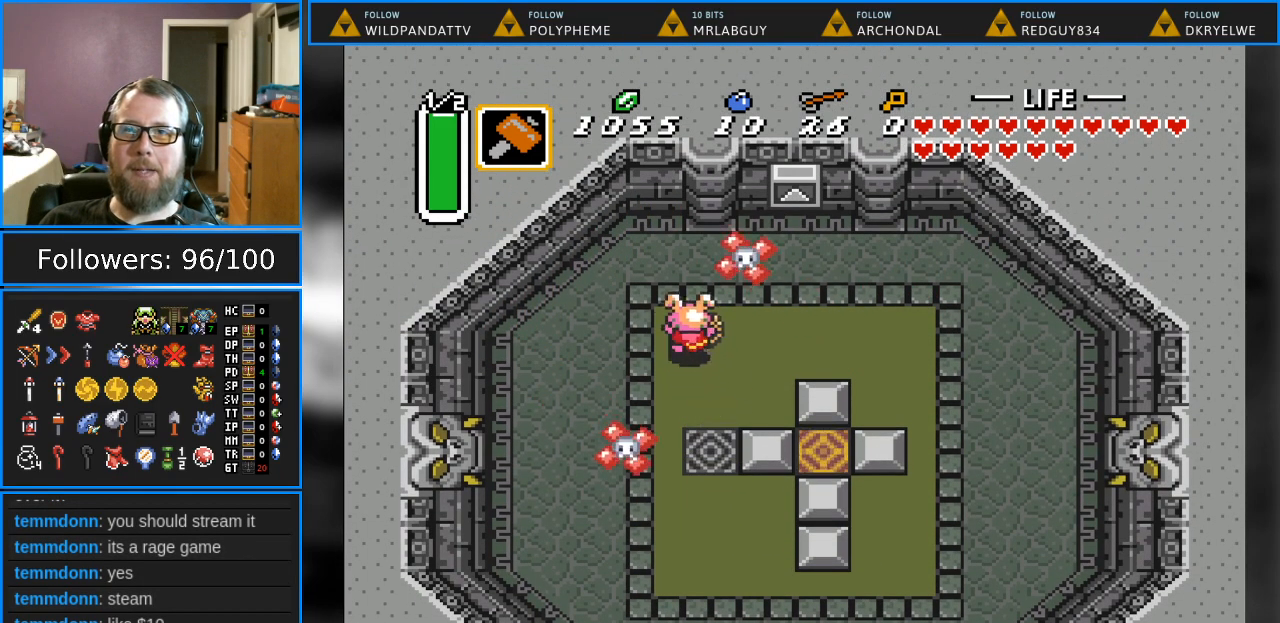
{"buttons": ["DPAD_UP"], "events": [[433, "DPAD_RIGHT", "up"]]}
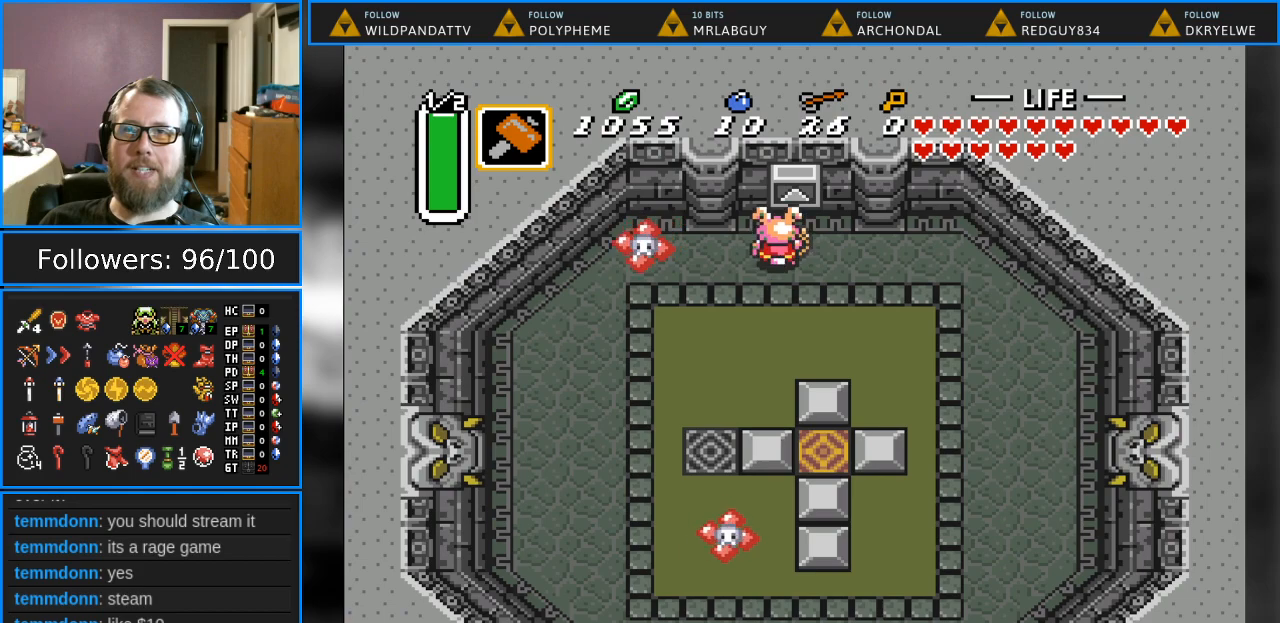
{"buttons": [], "events": [[117, "A", "down"], [200, "DPAD_UP", "up"], [300, "A", "up"]]}
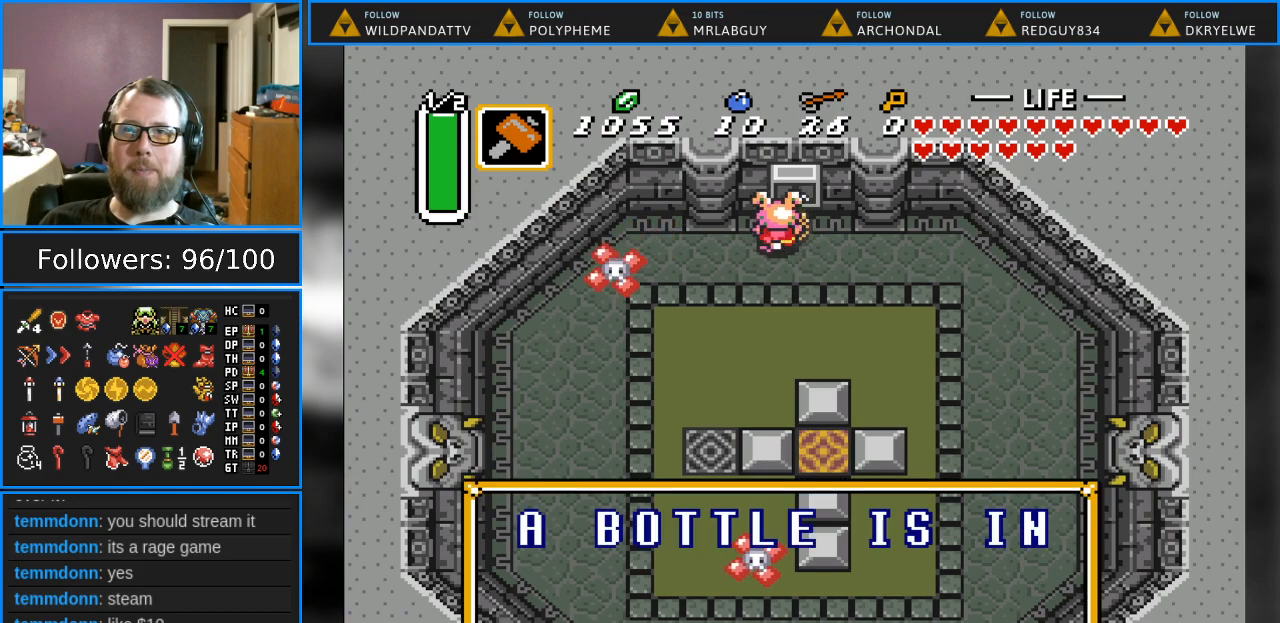
{"buttons": [], "events": []}
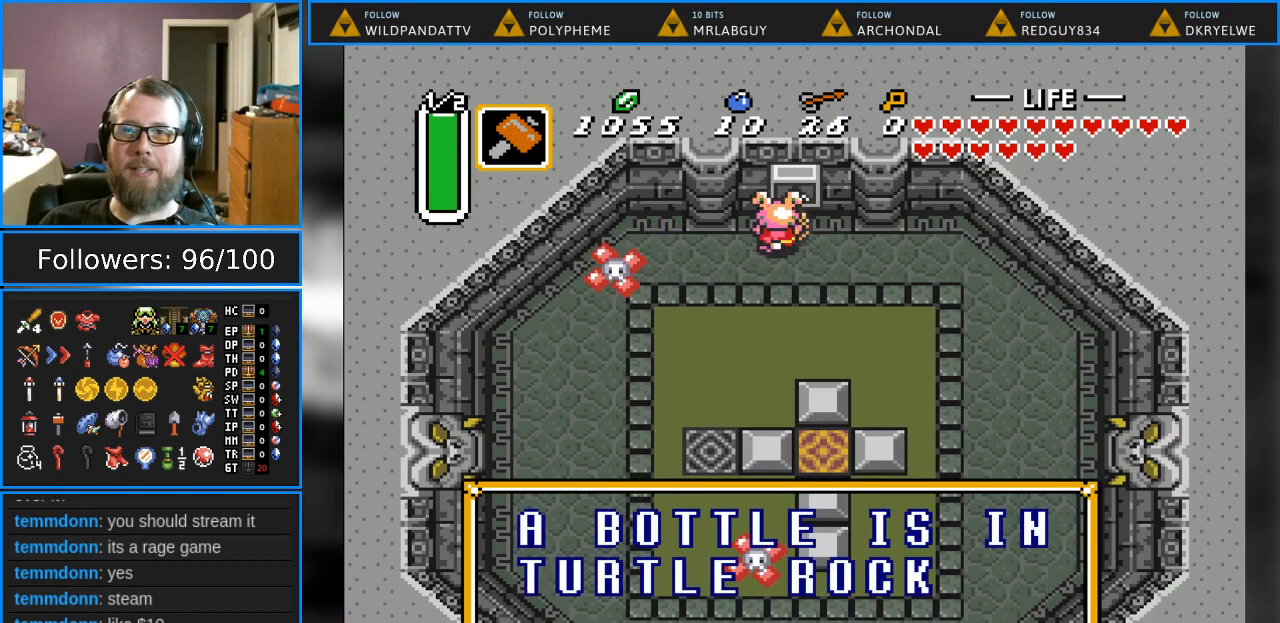
{"buttons": ["DPAD_DOWN"], "events": [[217, "B", "down"], [367, "B", "up"], [467, "DPAD_DOWN", "down"]]}
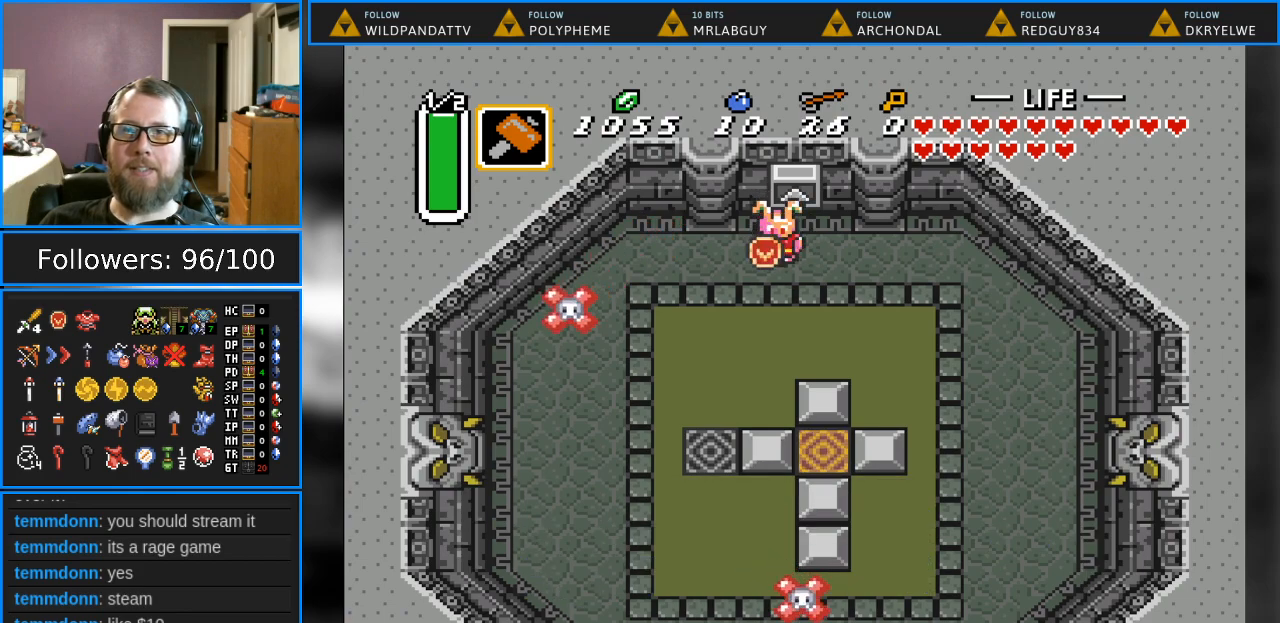
{"buttons": [], "events": [[33, "DPAD_RIGHT", "down"], [150, "DPAD_RIGHT", "up"], [200, "START", "down"], [267, "DPAD_DOWN", "up"], [383, "START", "up"]]}
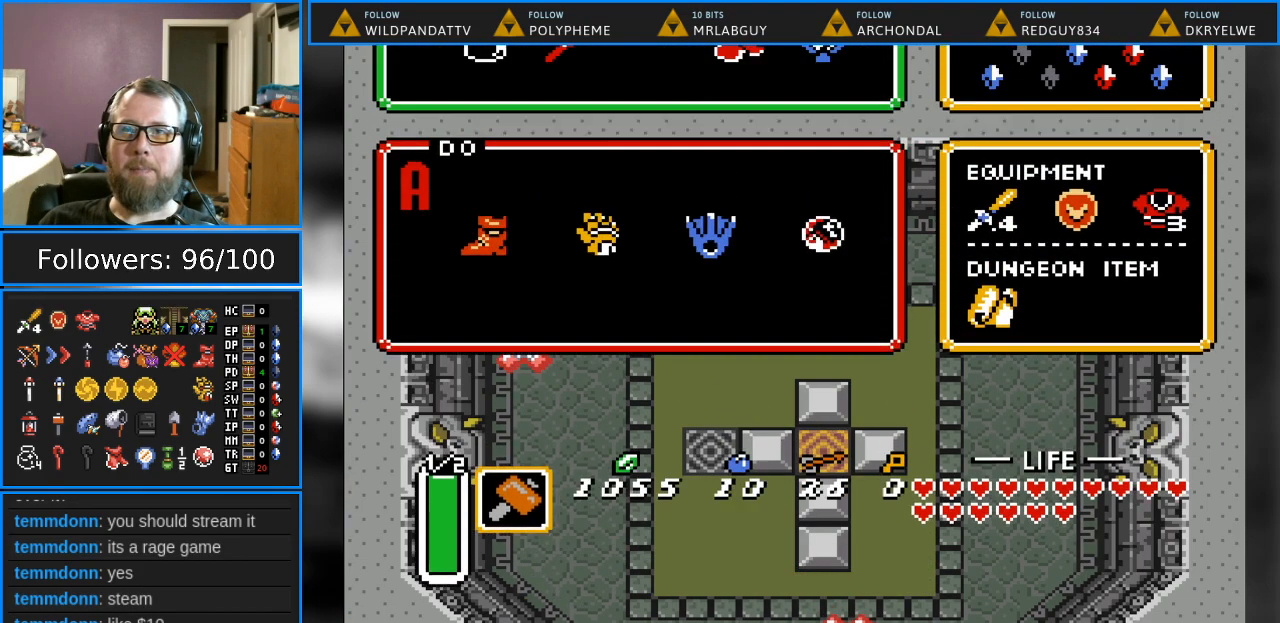
{"buttons": [], "events": []}
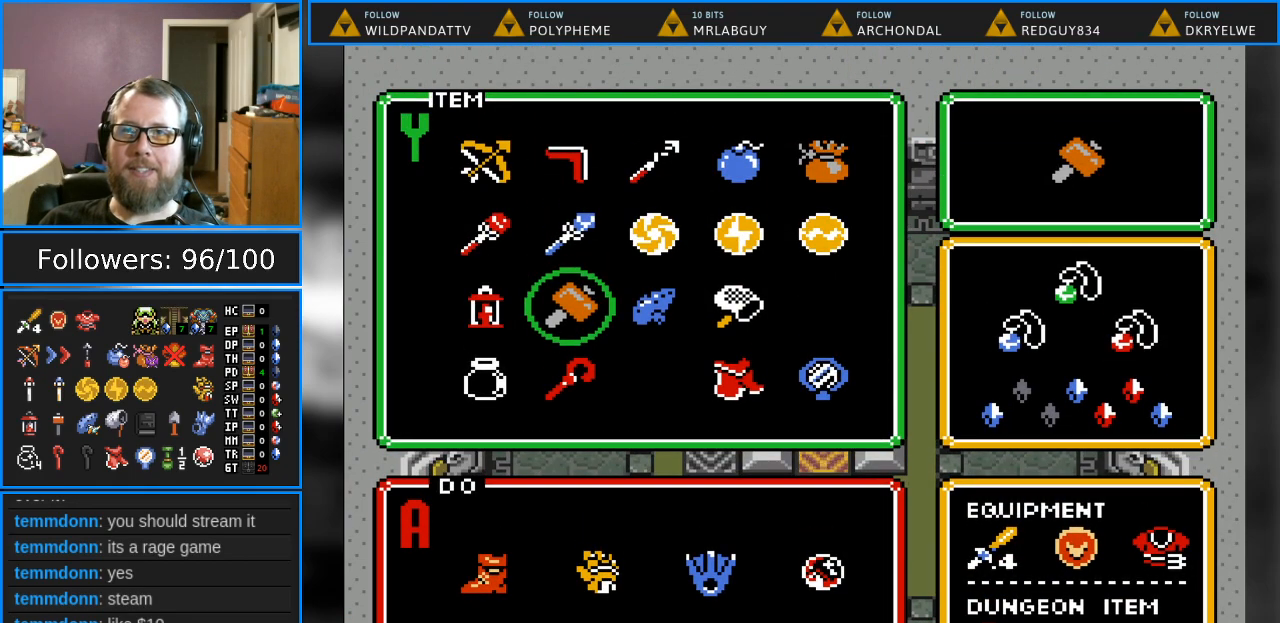
{"buttons": ["DPAD_UP"], "events": [[33, "DPAD_RIGHT", "down"], [150, "DPAD_RIGHT", "up"], [233, "DPAD_RIGHT", "down"], [300, "DPAD_RIGHT", "up"], [417, "DPAD_UP", "down"]]}
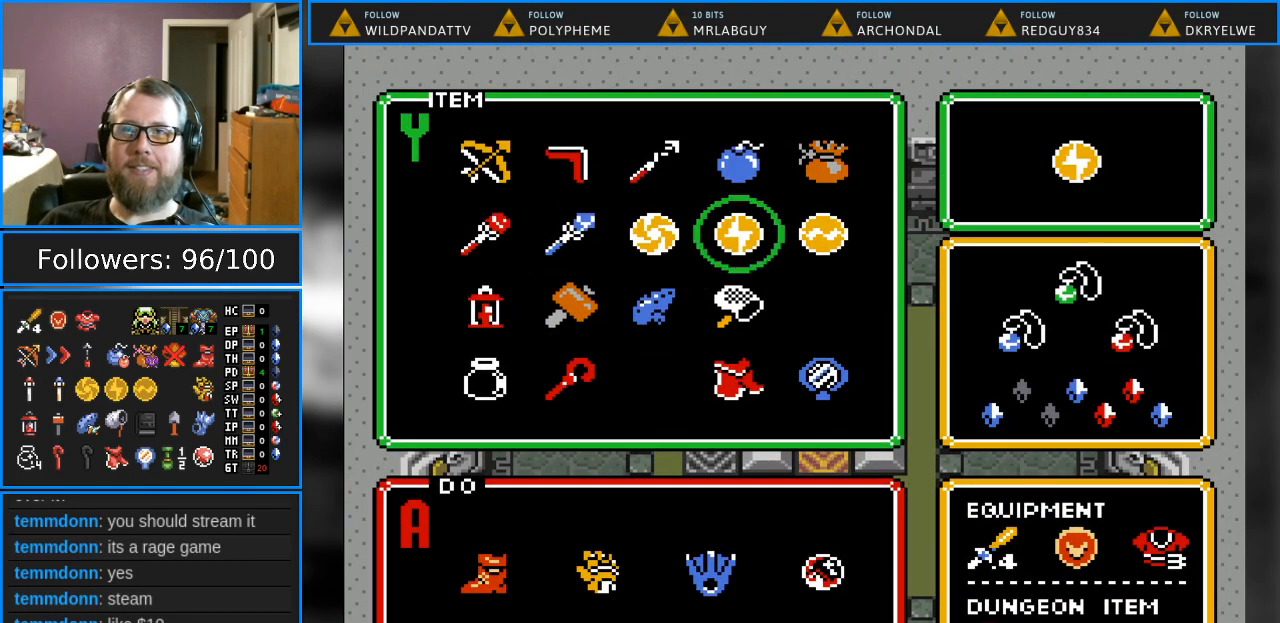
{"buttons": [], "events": [[17, "DPAD_UP", "up"], [150, "DPAD_UP", "down"], [250, "DPAD_UP", "up"], [250, "START", "down"], [417, "START", "up"]]}
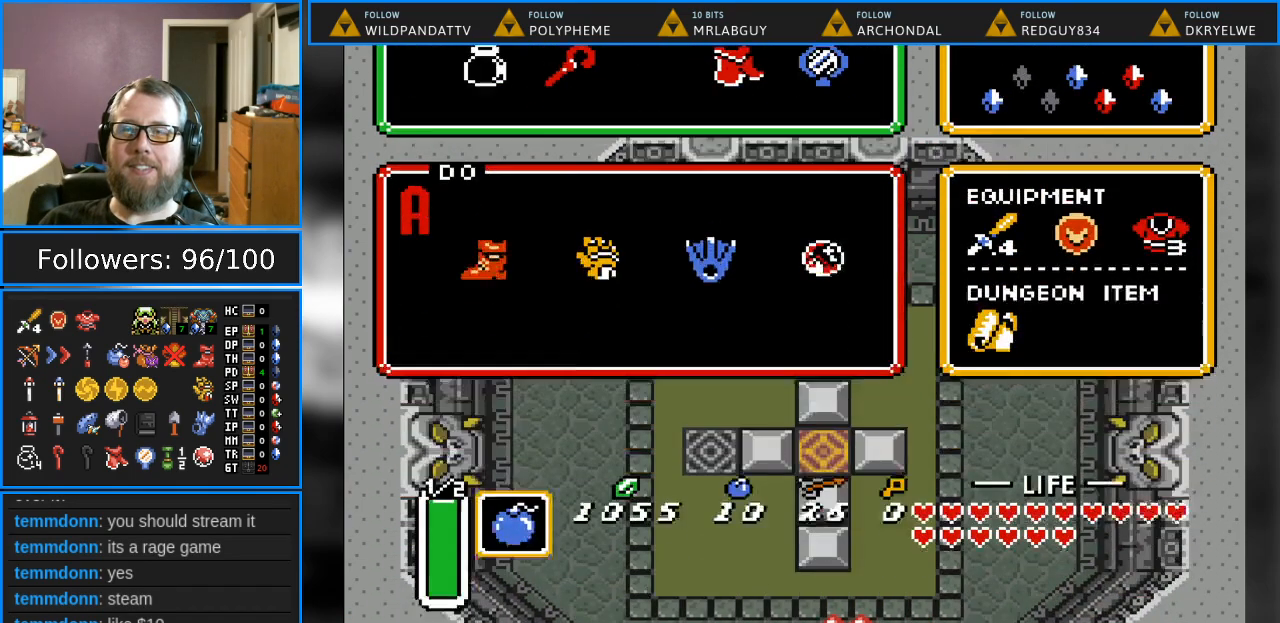
{"buttons": ["DPAD_DOWN"], "events": [[350, "DPAD_DOWN", "down"]]}
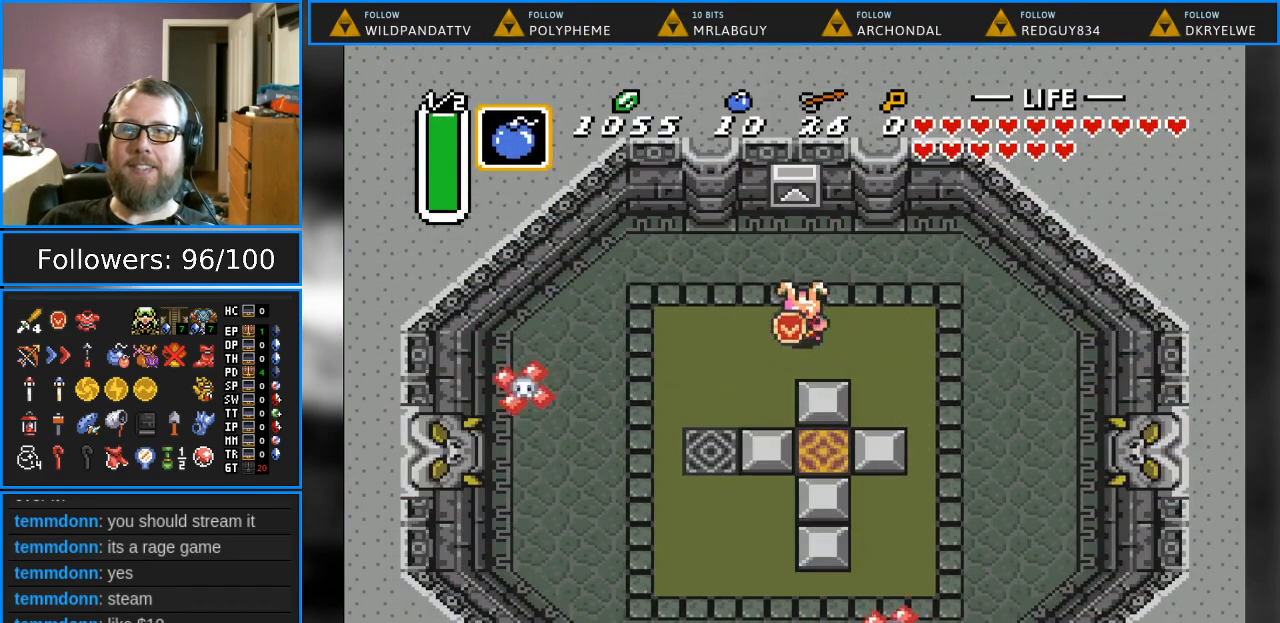
{"buttons": ["DPAD_LEFT"], "events": [[17, "DPAD_DOWN", "up"], [233, "DPAD_LEFT", "down"]]}
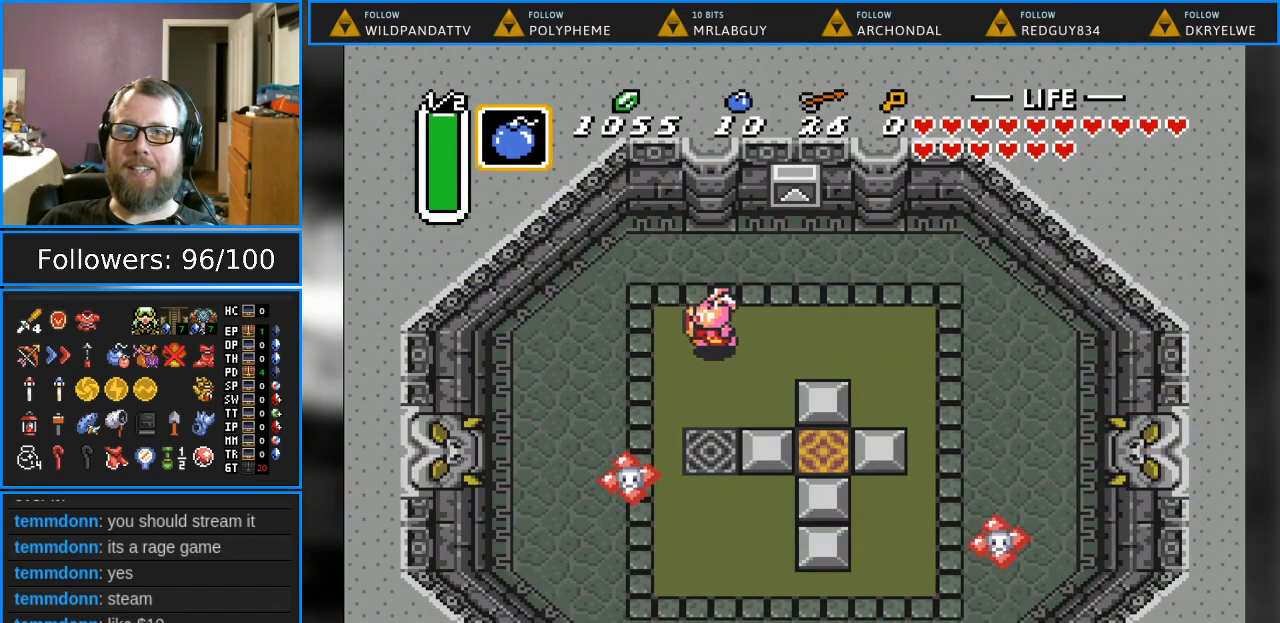
{"buttons": ["DPAD_DOWN"], "events": [[100, "DPAD_DOWN", "down"], [367, "DPAD_LEFT", "up"]]}
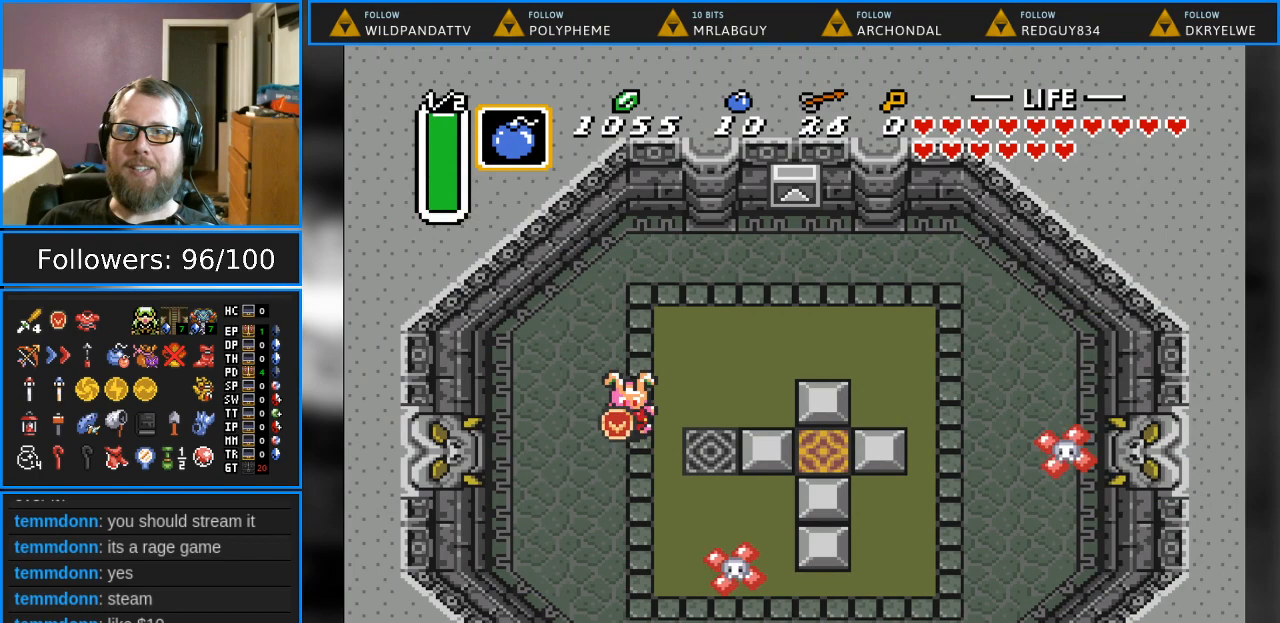
{"buttons": ["DPAD_DOWN", "DPAD_RIGHT"], "events": [[250, "DPAD_RIGHT", "down"]]}
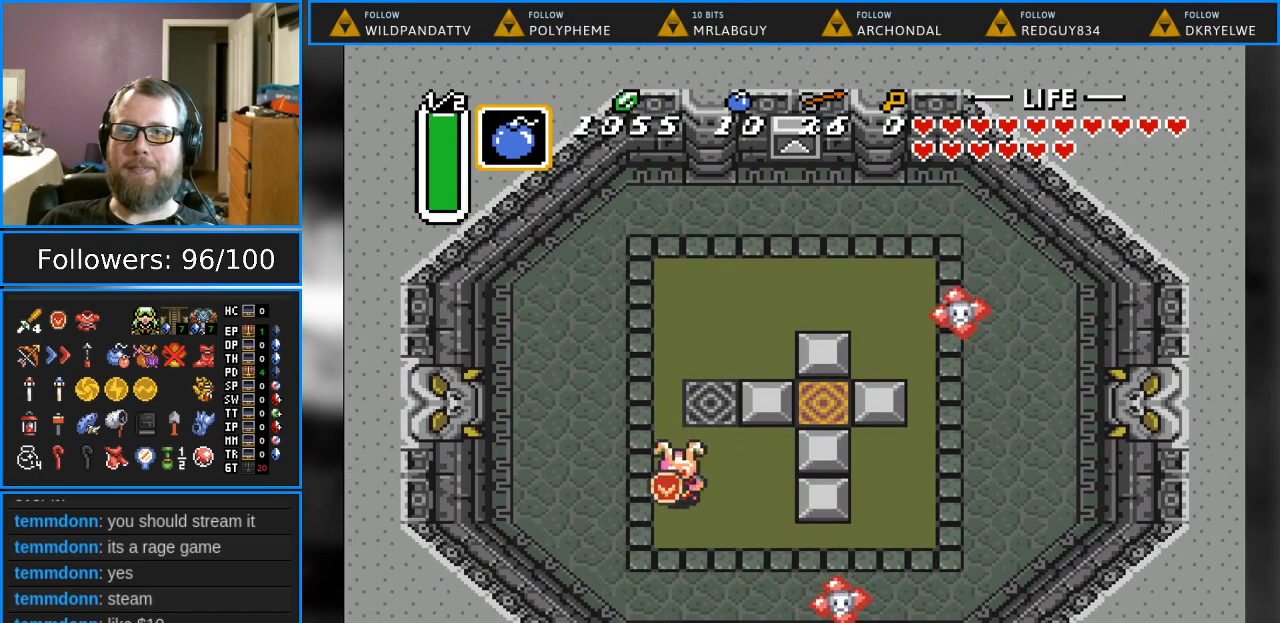
{"buttons": ["DPAD_DOWN", "DPAD_RIGHT"], "events": []}
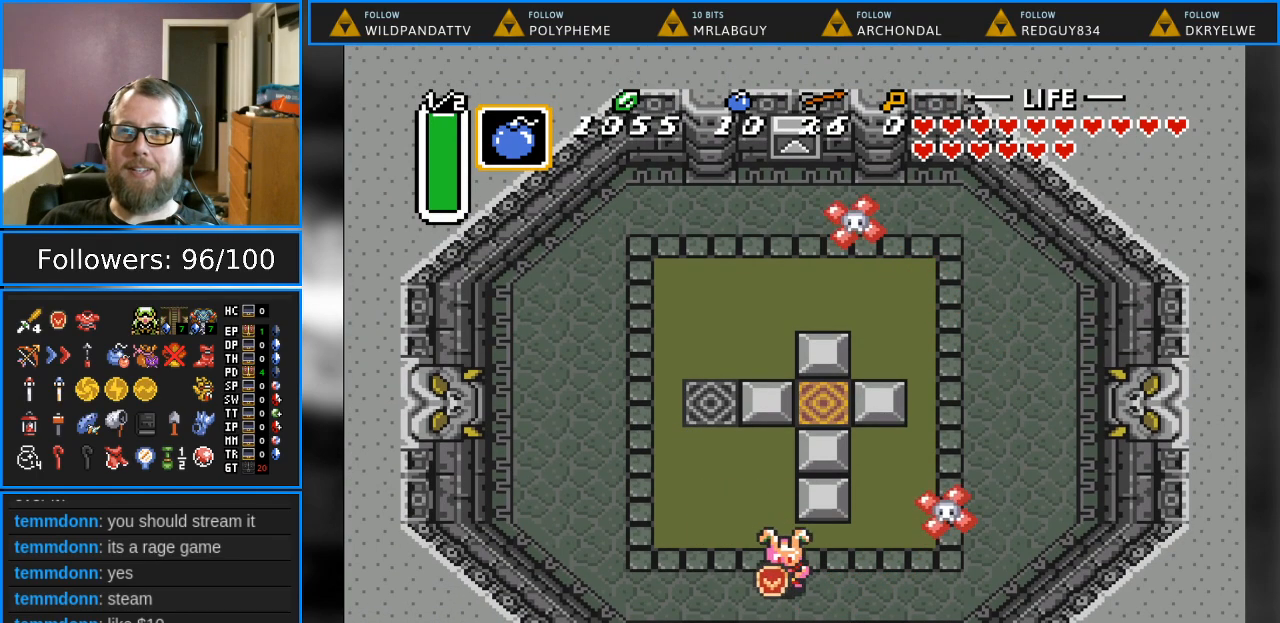
{"buttons": ["DPAD_RIGHT"], "events": [[17, "DPAD_RIGHT", "up"], [117, "Y", "down"], [183, "DPAD_RIGHT", "down"], [250, "DPAD_DOWN", "up"], [317, "Y", "up"]]}
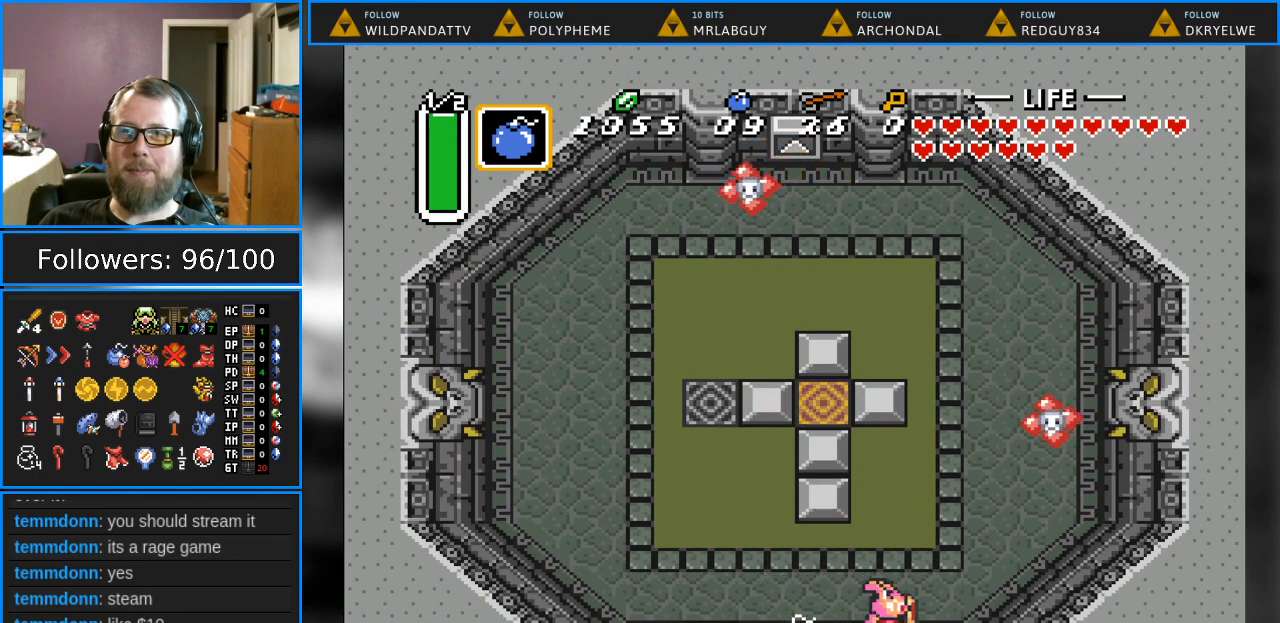
{"buttons": ["DPAD_UP"], "events": [[17, "DPAD_UP", "down"], [217, "DPAD_RIGHT", "up"]]}
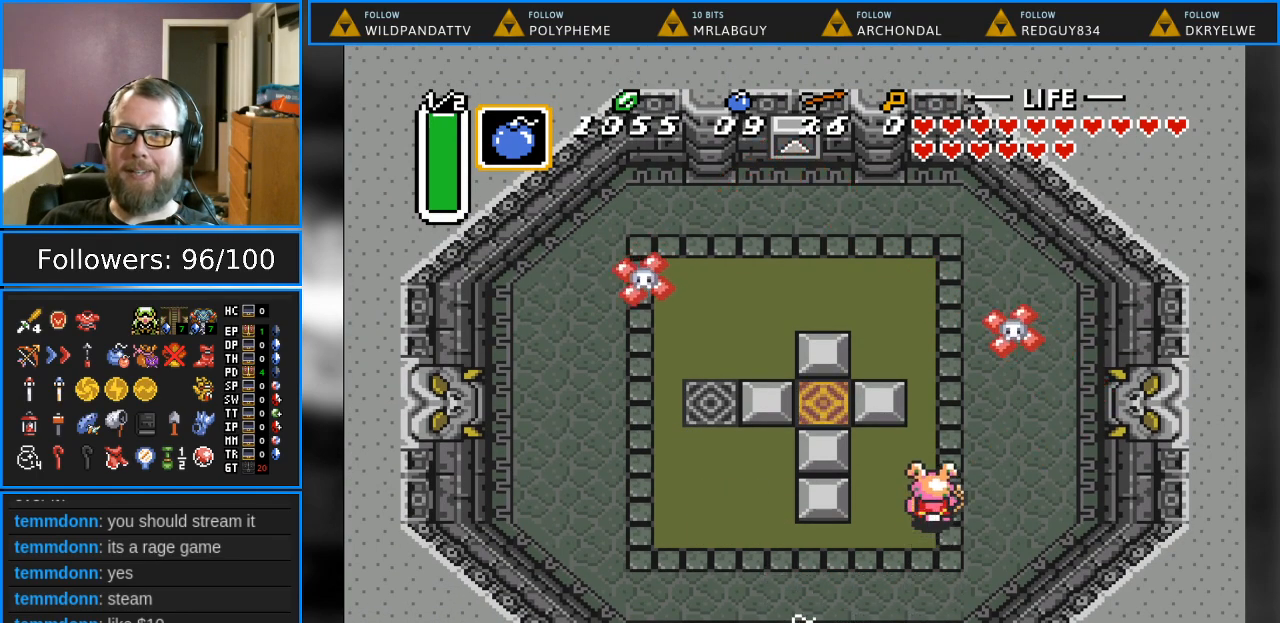
{"buttons": ["DPAD_UP"], "events": [[50, "B", "down"], [117, "DPAD_UP", "up"], [167, "DPAD_LEFT", "down"], [217, "B", "up"], [300, "DPAD_LEFT", "up"], [367, "B", "down"], [467, "B", "up"], [500, "DPAD_UP", "down"]]}
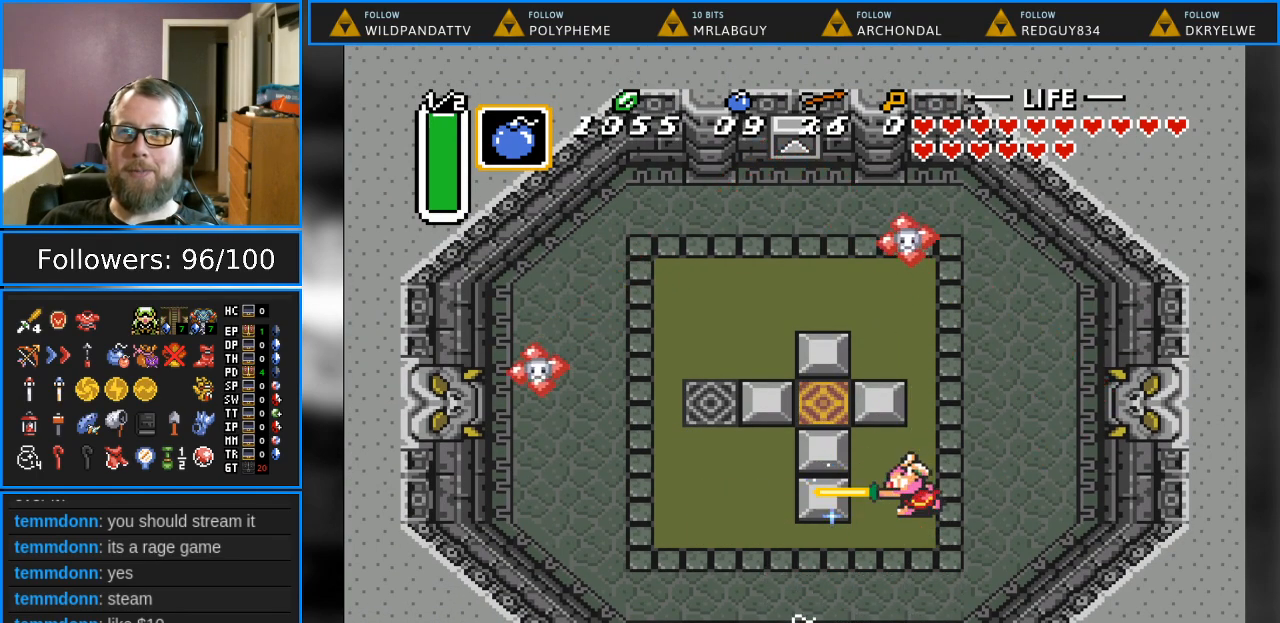
{"buttons": [], "events": [[183, "DPAD_UP", "up"], [200, "B", "down"], [317, "B", "up"]]}
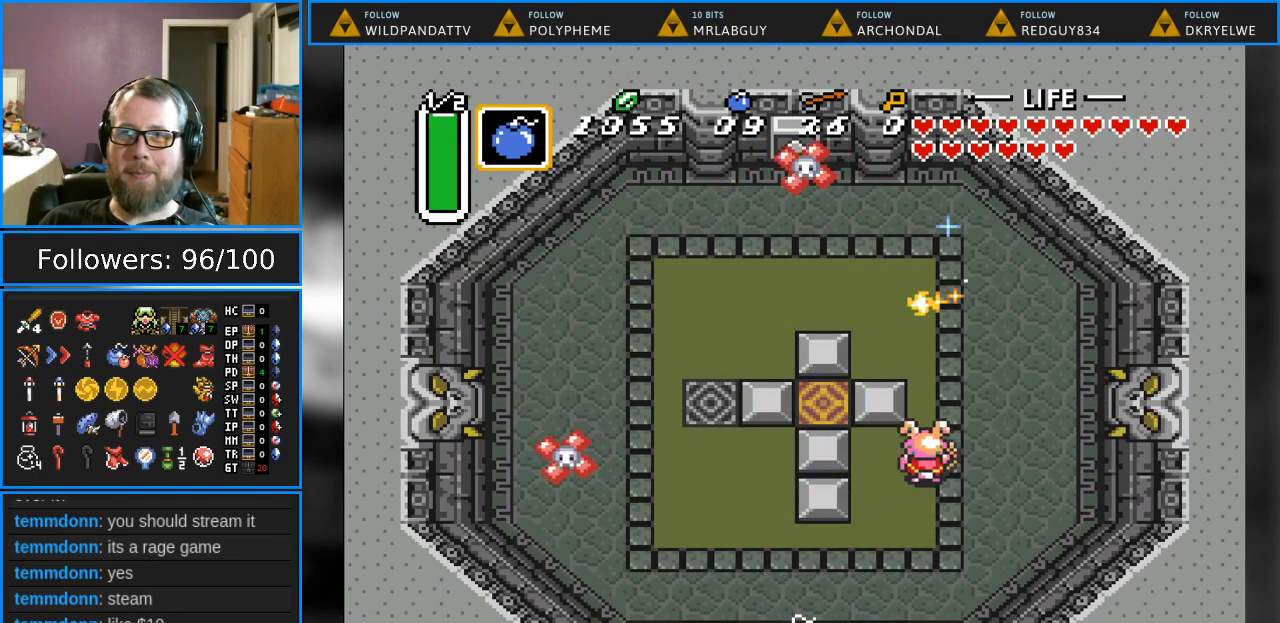
{"buttons": ["B"], "events": [[100, "DPAD_LEFT", "down"], [167, "B", "down"], [217, "DPAD_LEFT", "up"]]}
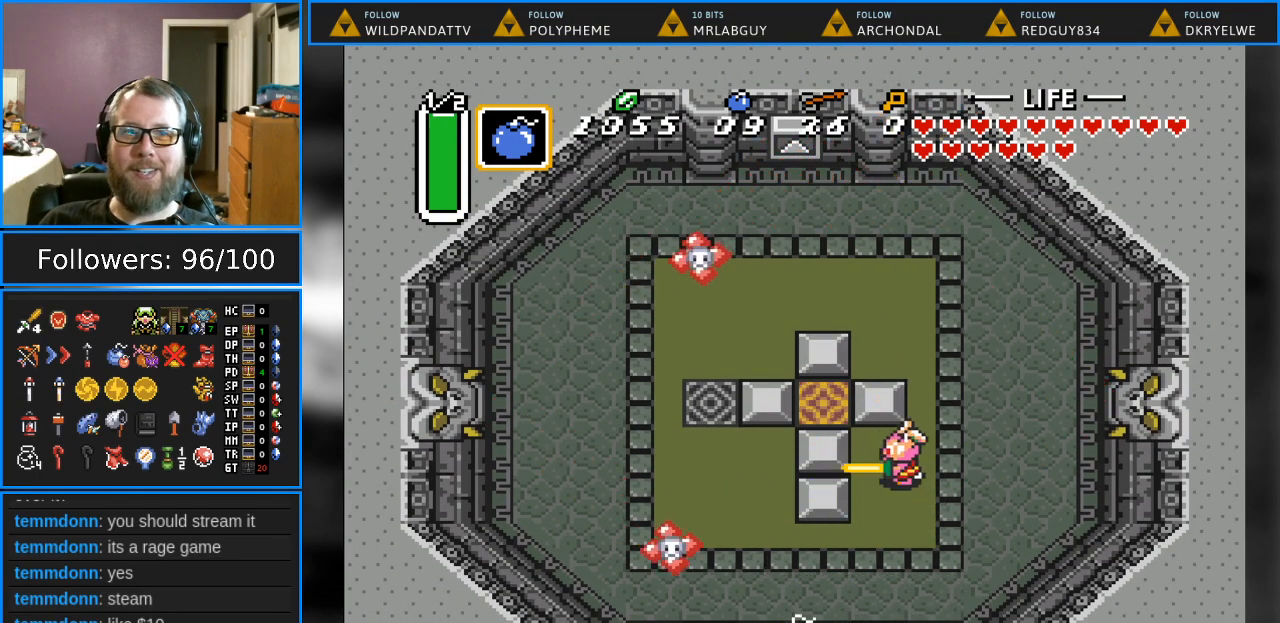
{"buttons": ["B", "DPAD_LEFT"], "events": [[17, "B", "up"], [183, "DPAD_UP", "down"], [317, "DPAD_UP", "up"], [383, "DPAD_LEFT", "down"], [500, "B", "down"]]}
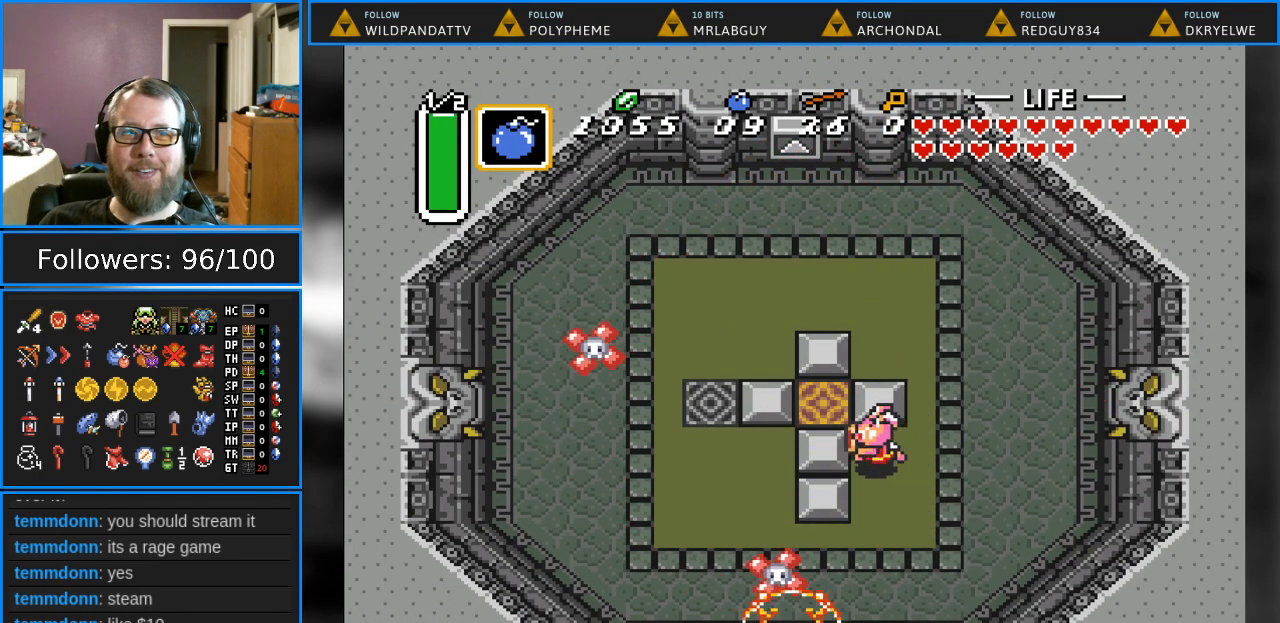
{"buttons": ["B"], "events": [[50, "DPAD_LEFT", "up"], [167, "B", "up"], [283, "B", "down"], [400, "B", "up"], [483, "B", "down"]]}
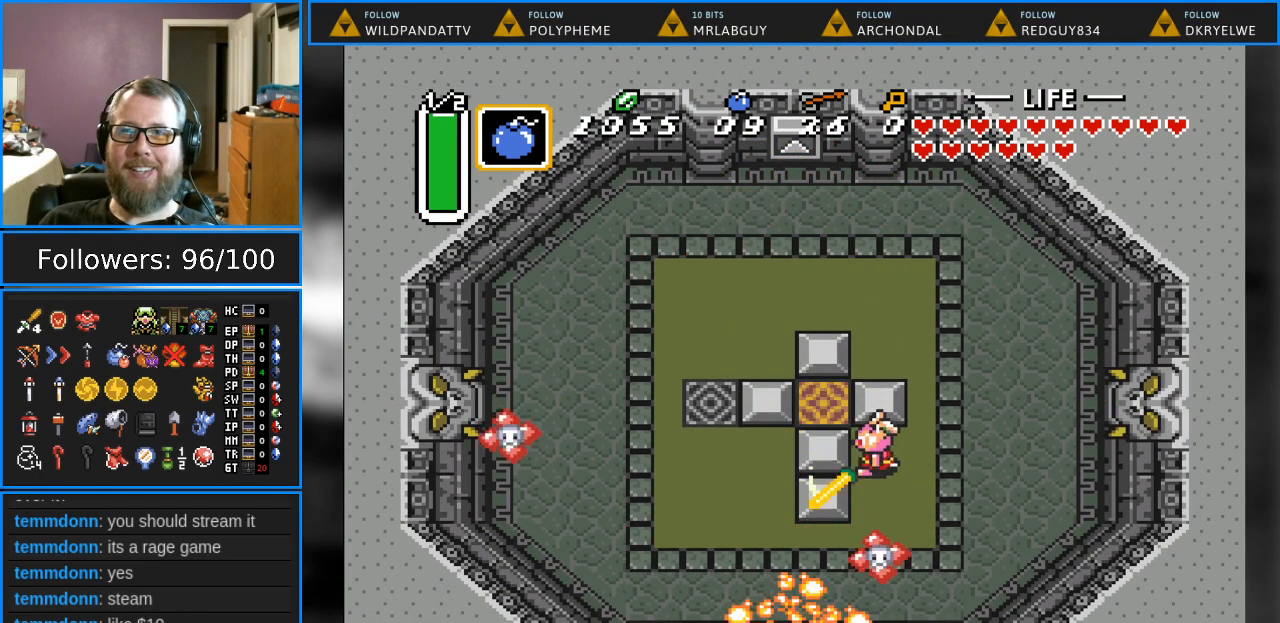
{"buttons": ["DPAD_DOWN"], "events": [[100, "B", "up"], [267, "DPAD_DOWN", "down"]]}